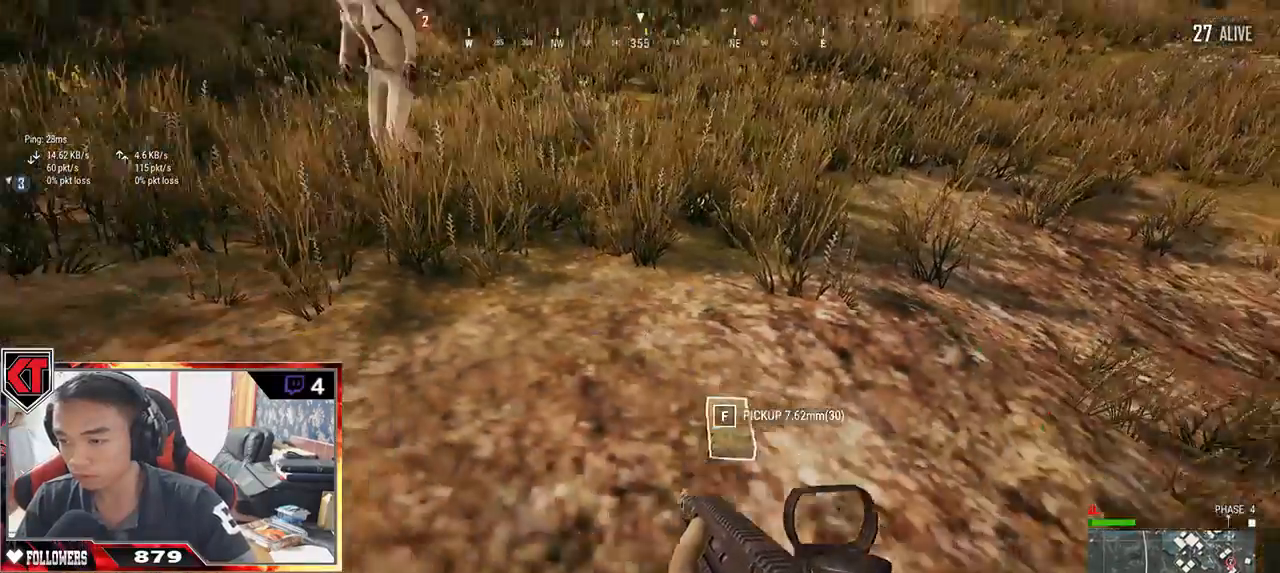
Gameplay with keyboard and mouse; each line is a JSON object with the keys and mouse buttons held at the frame after it. "events" lists presses ("down") and releases ("up") of "a", "c", "ctrl", "d", "e", "f", "q", "r", "s", "shift", "space", "tab", "v", "w", "x", "z", "mouse_left", "mouse_wheel" and "mouse_right" between this image and that frame as [ms after this image, input, new state], when the widget could be followed in between. "mouse_left", "mouse_wheel", "mouse_right" = the "left", "wheel", "right" buttons of the "mouse" list. No other keys are recorded. "wheel" means that the mouse wheel is clicked or scrolled. Mouse movement is not recorded.
{"keys": ["a", "w"], "mouse": [], "events": [[100, "a", "up"], [100, "w", "down"], [217, "d", "down"], [484, "a", "down"], [484, "d", "up"]]}
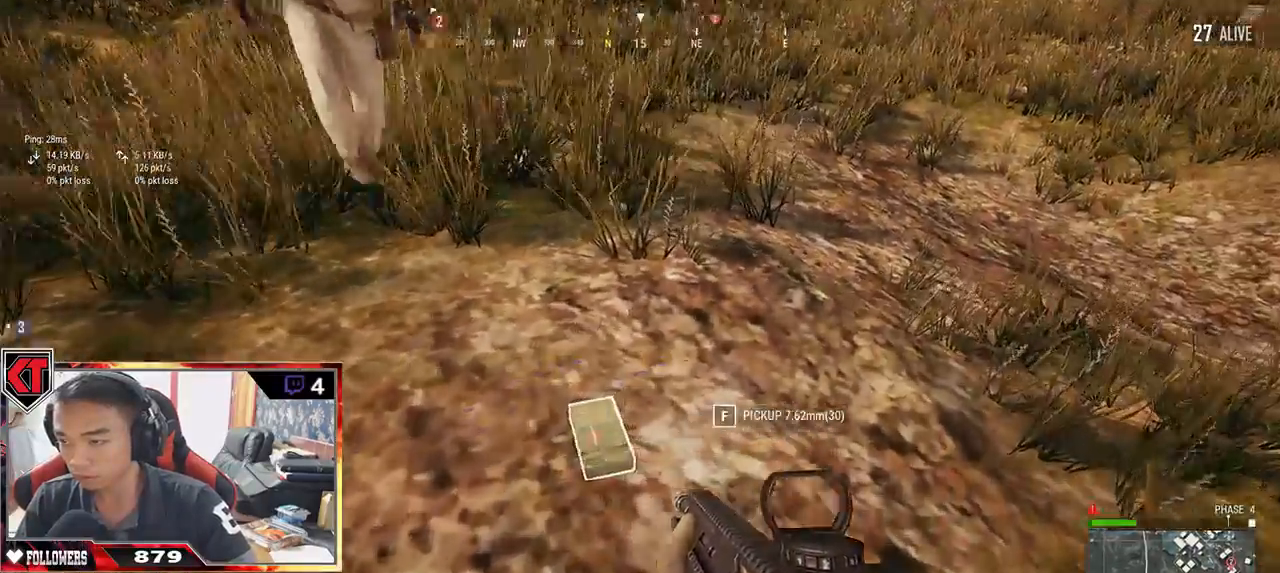
{"keys": ["w"], "mouse": [], "events": [[17, "w", "up"], [367, "w", "down"], [417, "a", "up"]]}
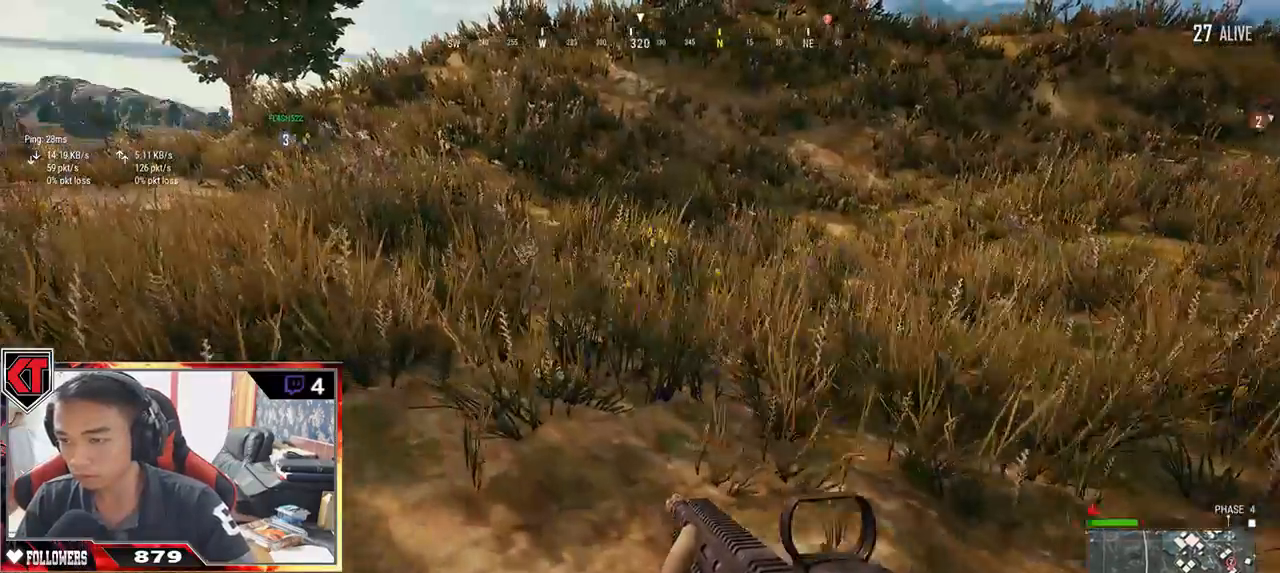
{"keys": ["ctrl", "shift", "w"], "mouse": [], "events": [[84, "shift", "down"], [467, "ctrl", "down"]]}
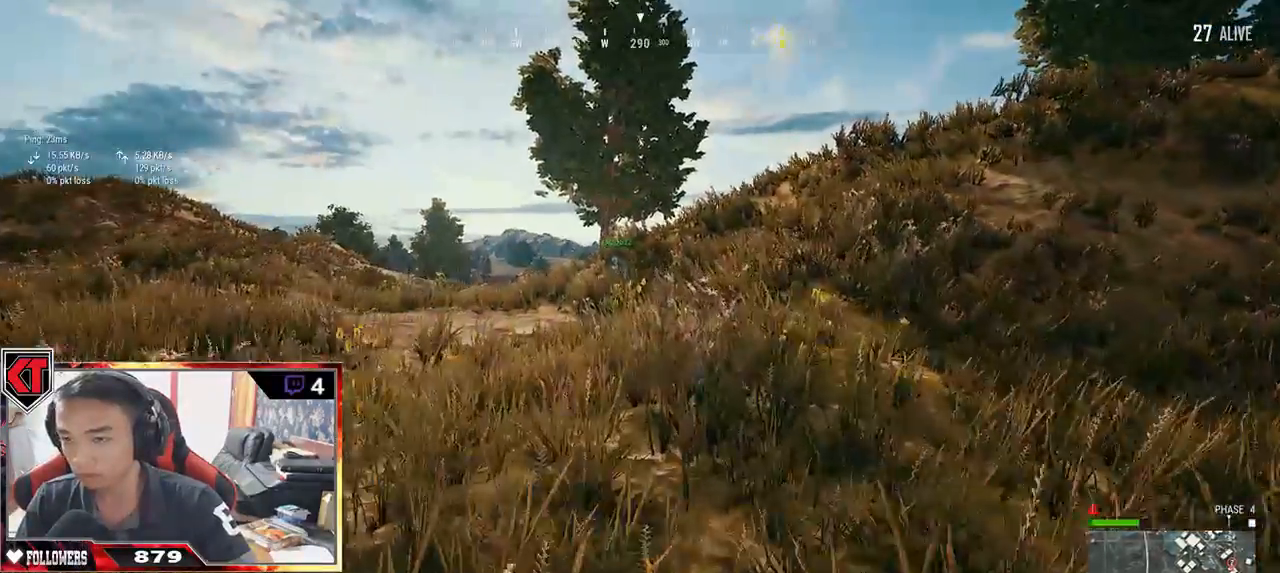
{"keys": ["shift", "w"], "mouse": [], "events": [[100, "ctrl", "up"]]}
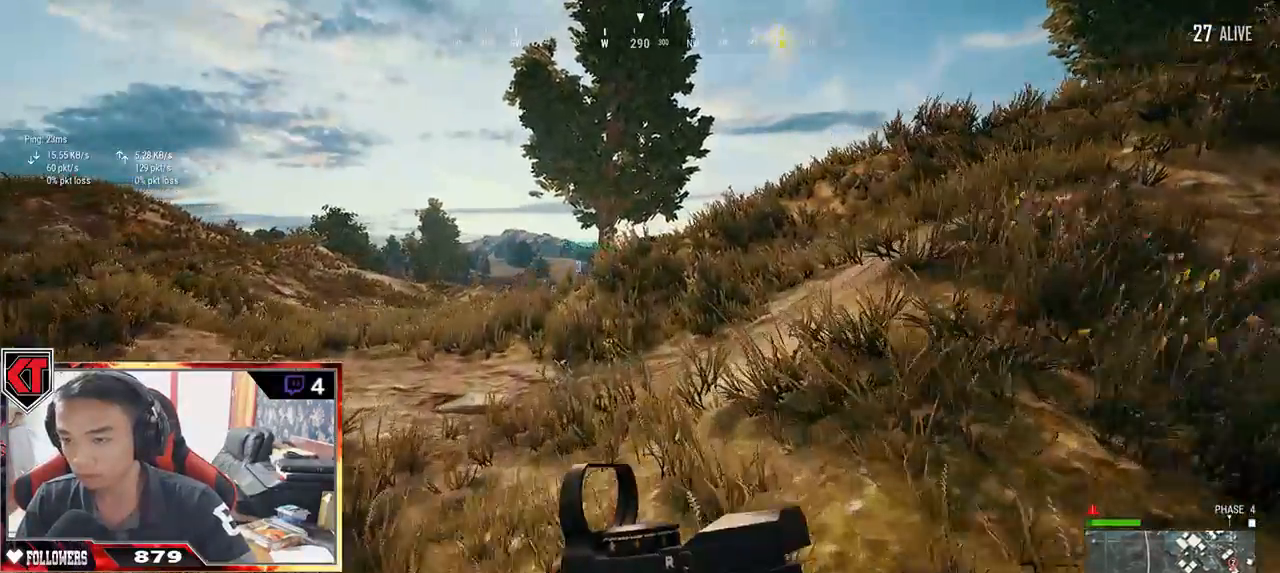
{"keys": ["shift", "w"], "mouse": [], "events": []}
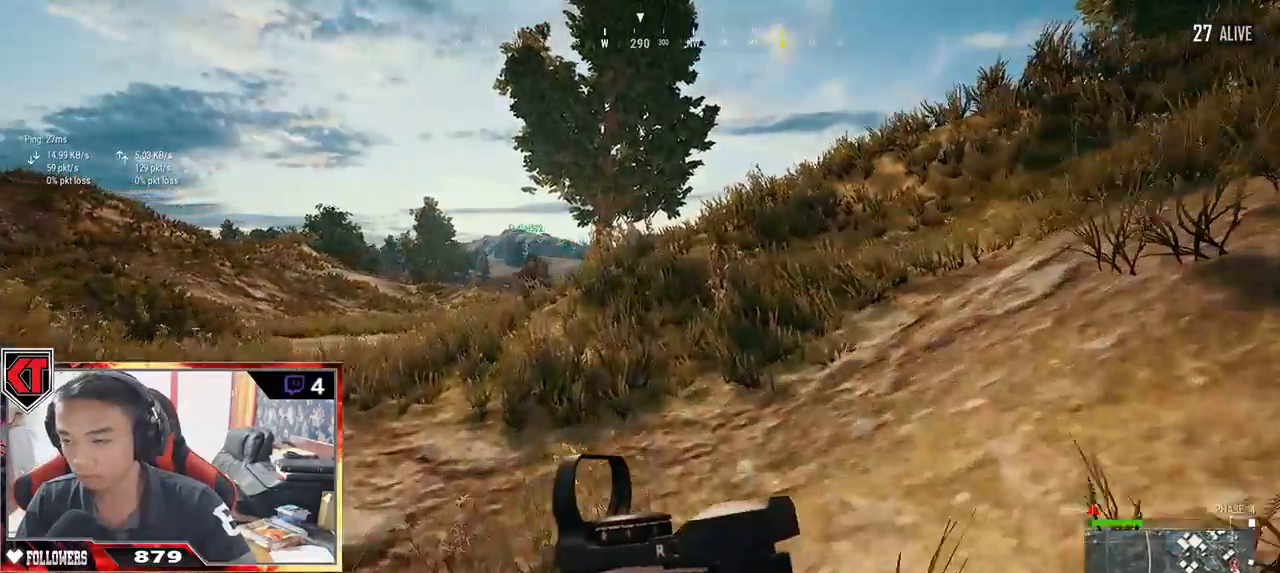
{"keys": ["shift", "w"], "mouse": [], "events": []}
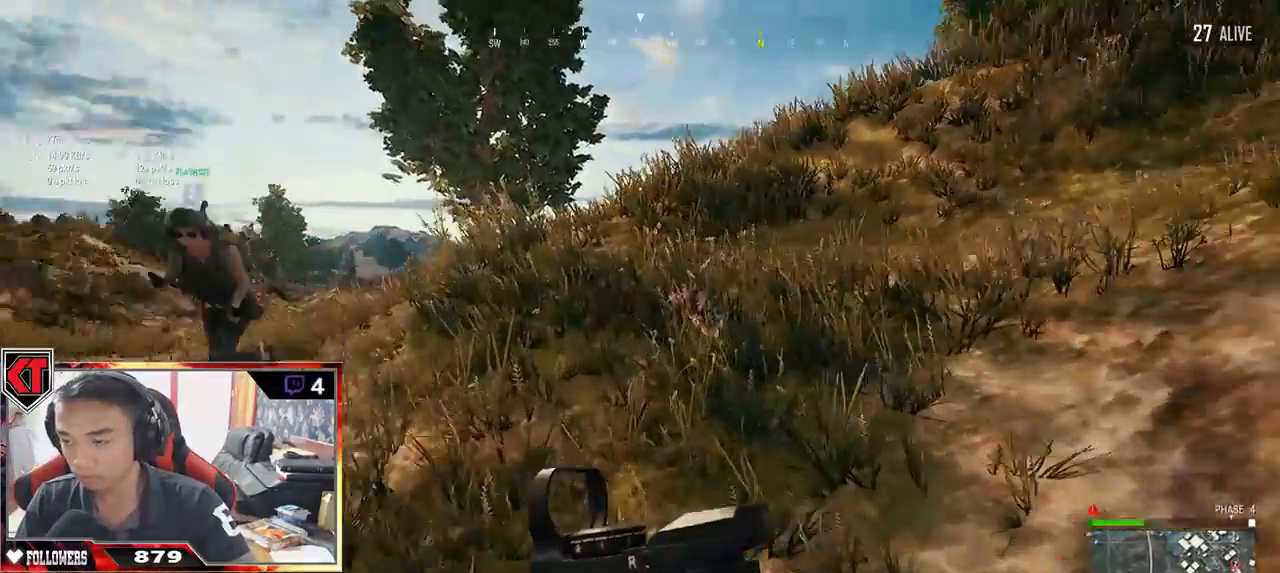
{"keys": ["shift", "w"], "mouse": [], "events": [[117, "space", "down"], [300, "space", "up"]]}
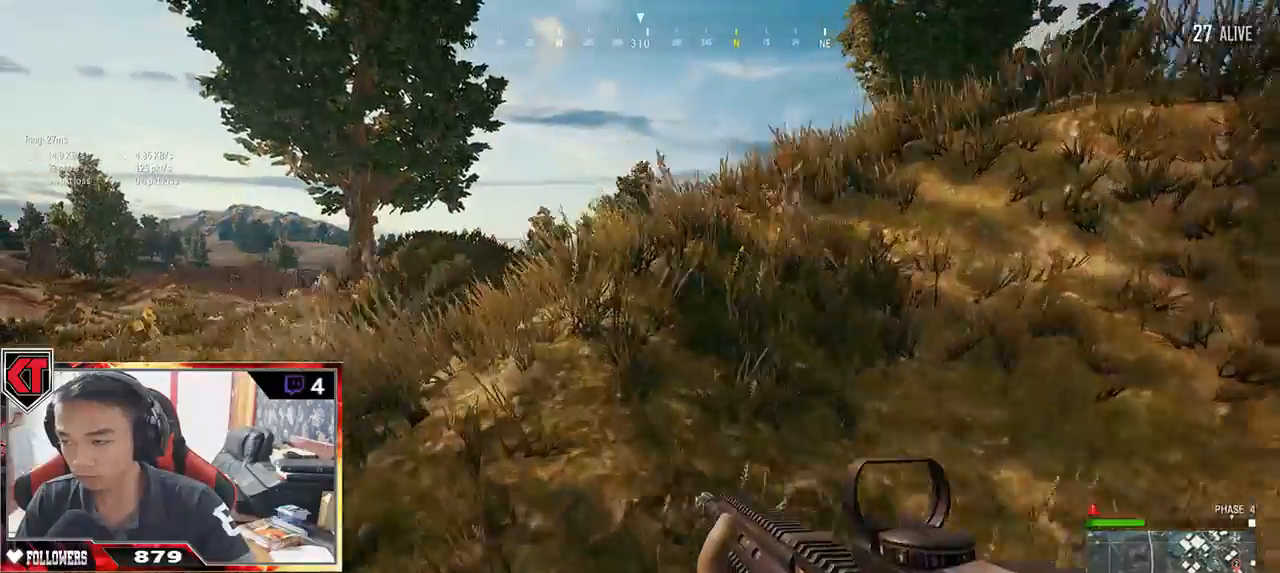
{"keys": ["d", "shift", "w"], "mouse": [], "events": [[400, "d", "down"]]}
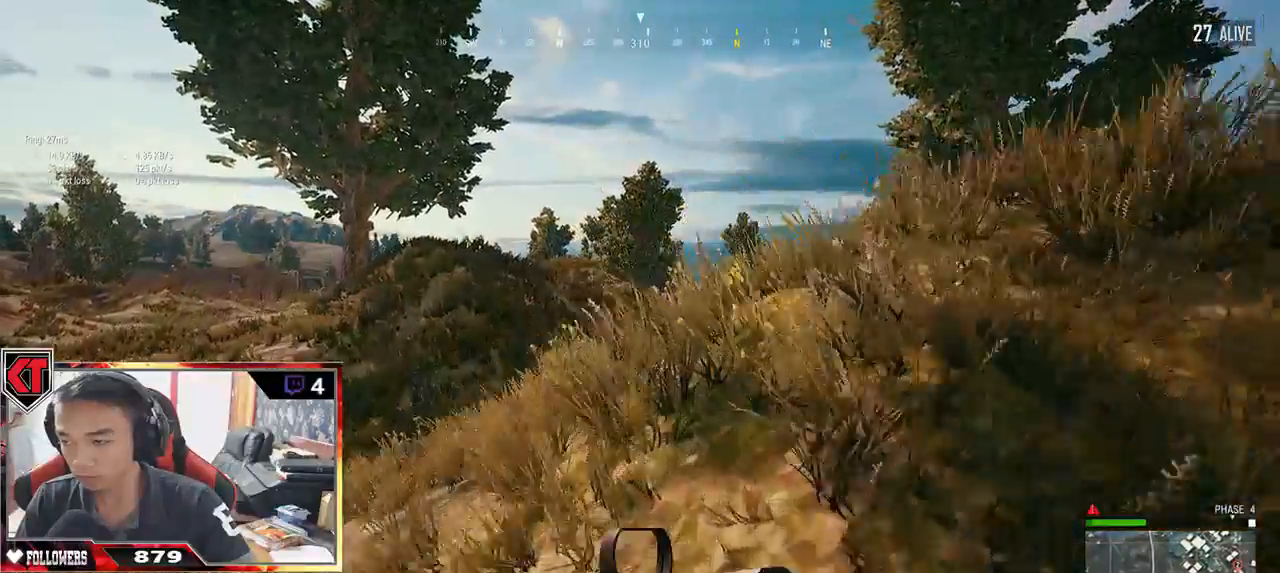
{"keys": ["d", "shift", "w"], "mouse": [], "events": []}
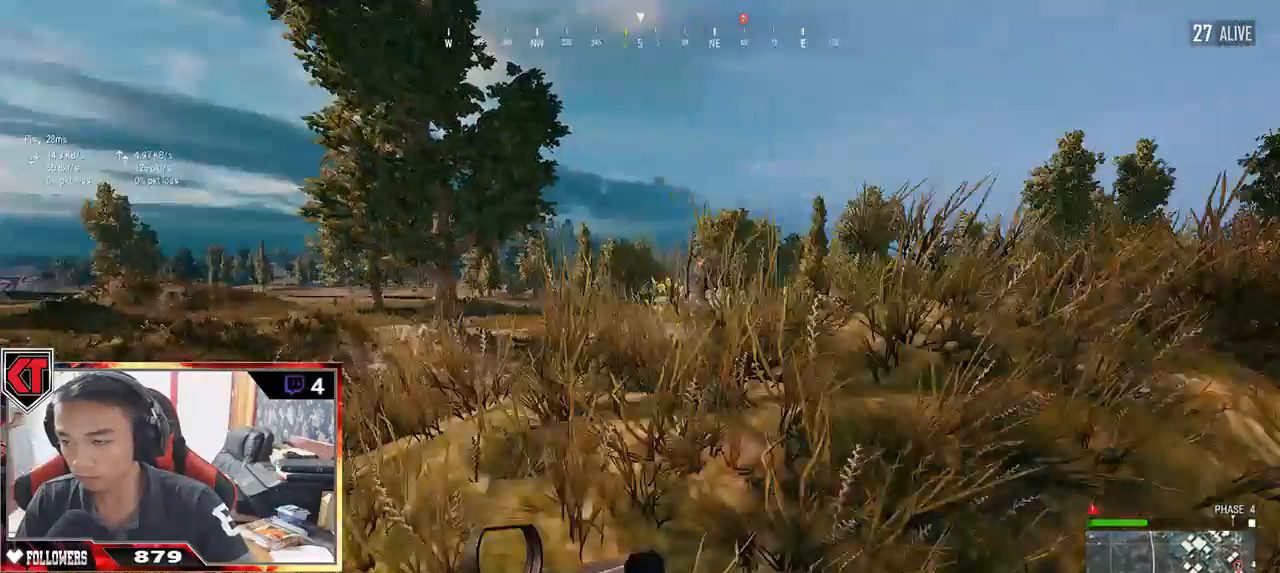
{"keys": ["d", "s"], "mouse": [], "events": [[234, "shift", "up"], [317, "w", "up"], [434, "s", "down"]]}
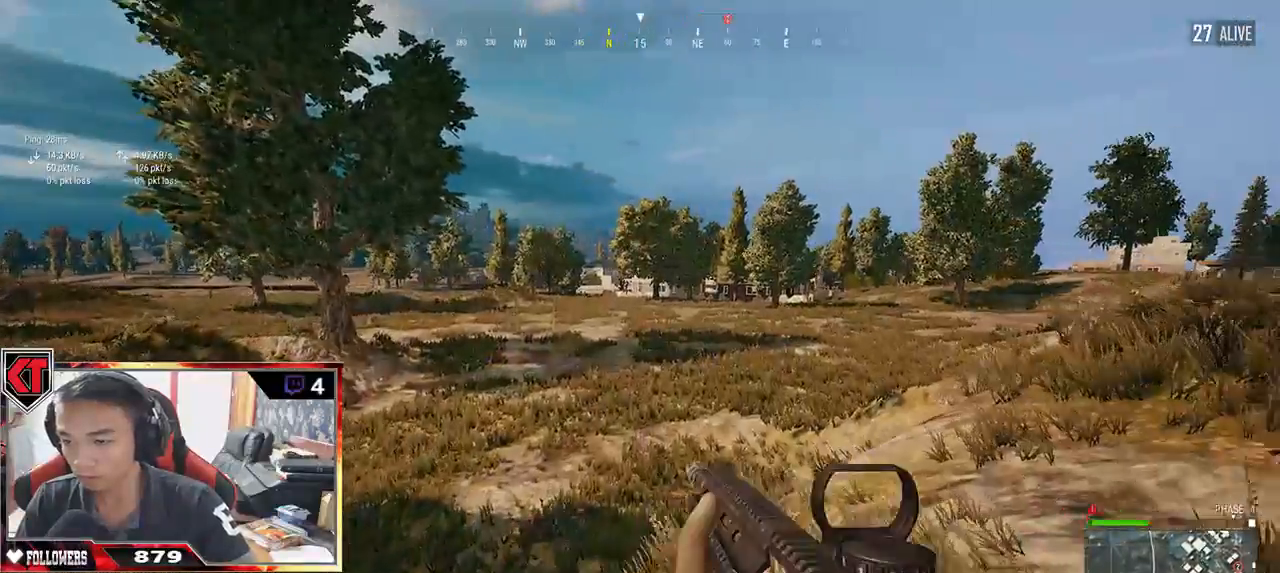
{"keys": ["a", "d", "s"], "mouse": [], "events": [[184, "a", "down"]]}
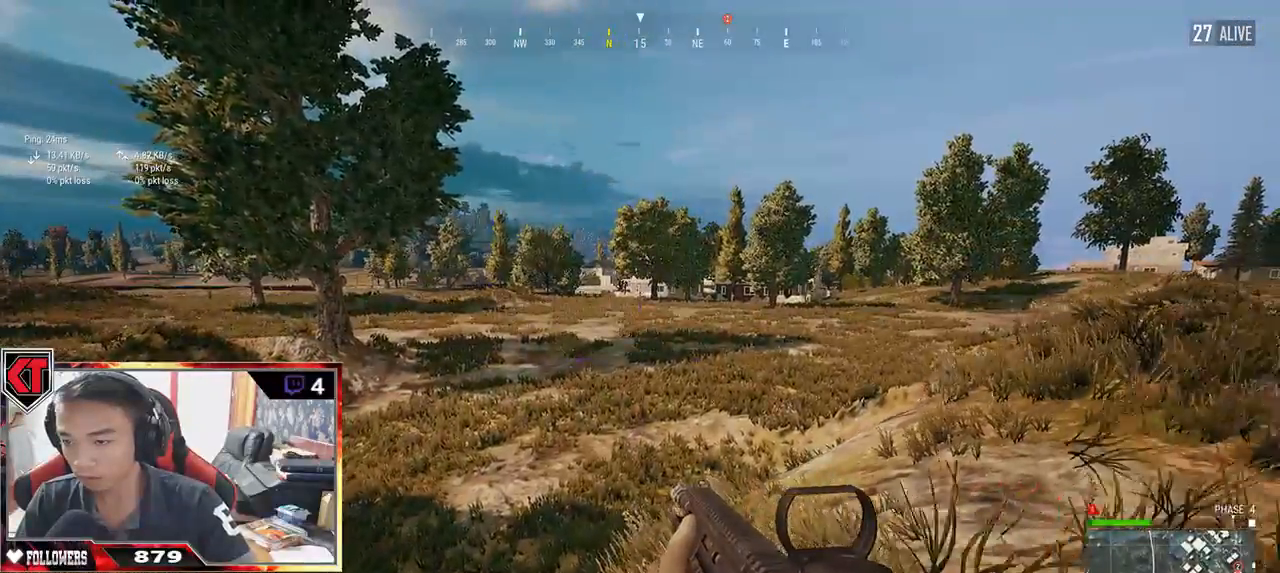
{"keys": ["d", "w"], "mouse": []}
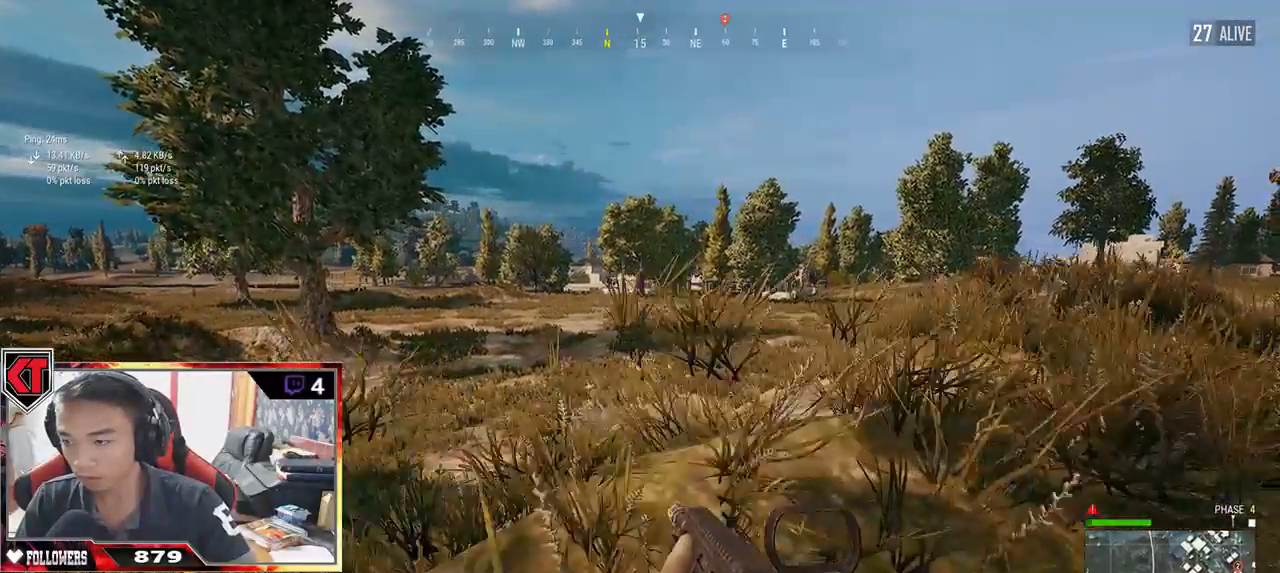
{"keys": ["a", "w"], "mouse": [], "events": [[467, "d", "up"], [500, "a", "down"]]}
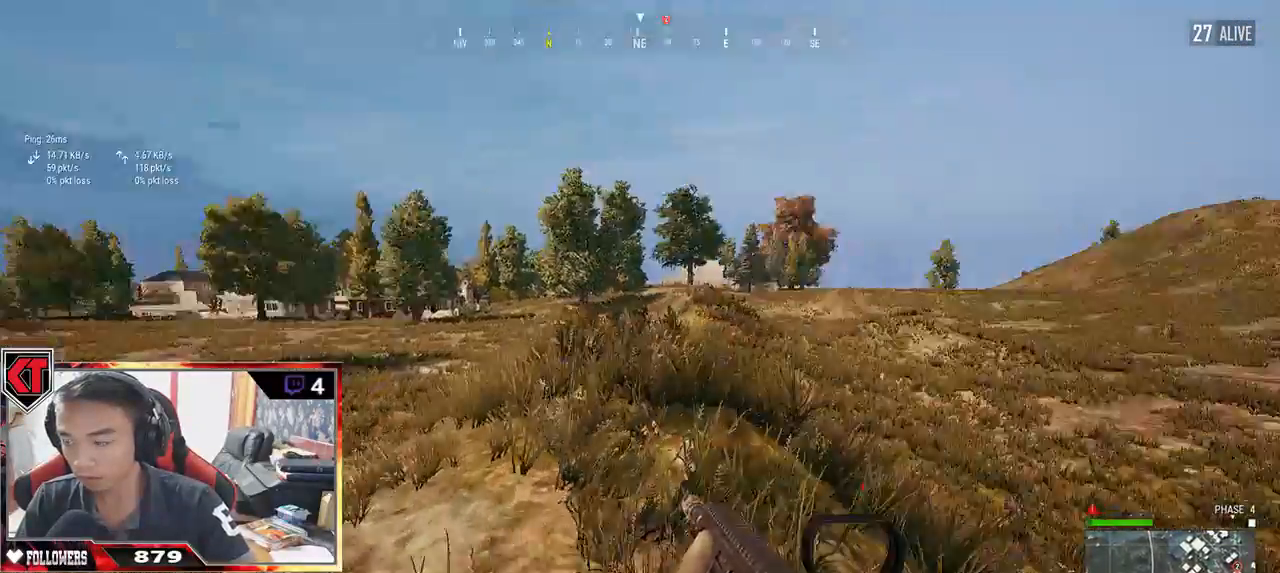
{"keys": ["d", "s"], "mouse": [], "events": [[100, "a", "up"], [167, "d", "down"], [200, "w", "up"], [450, "s", "down"]]}
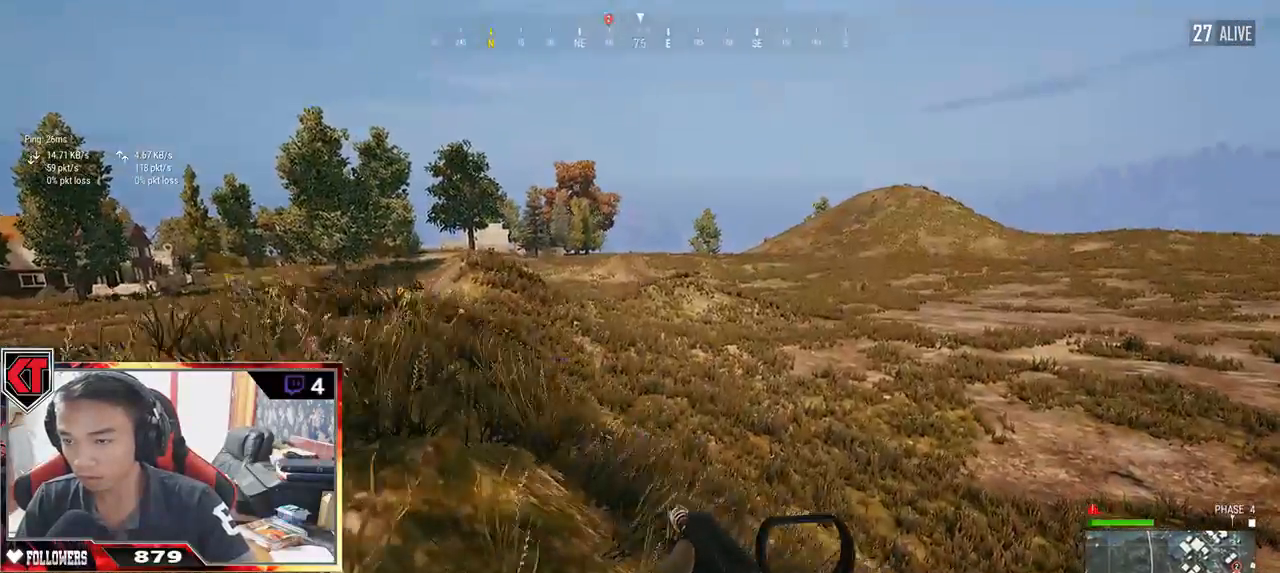
{"keys": ["a", "s"], "mouse": [], "events": [[200, "a", "down"], [250, "d", "up"]]}
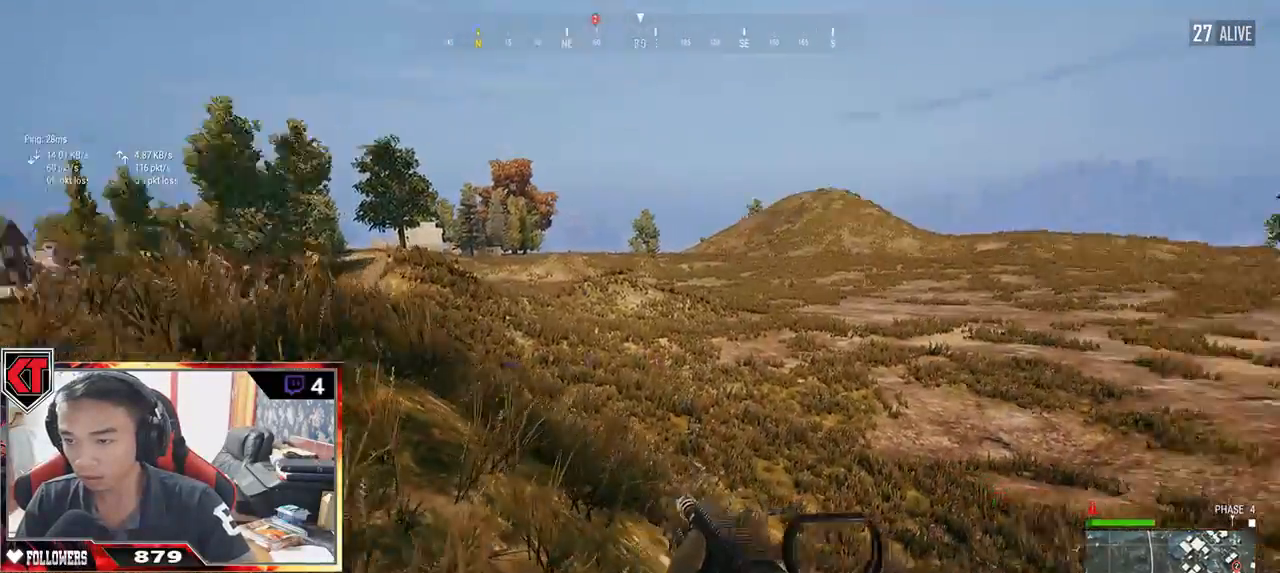
{"keys": ["d", "s"], "mouse": [], "events": [[84, "a", "up"], [184, "d", "down"]]}
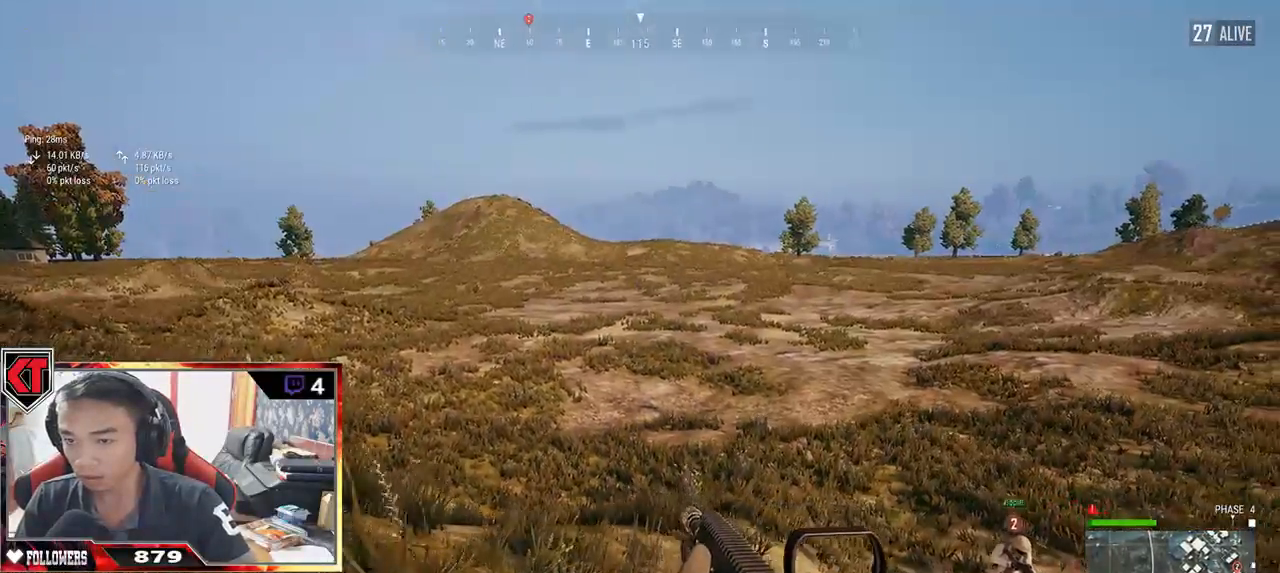
{"keys": ["d"], "mouse": [], "events": [[417, "s", "up"]]}
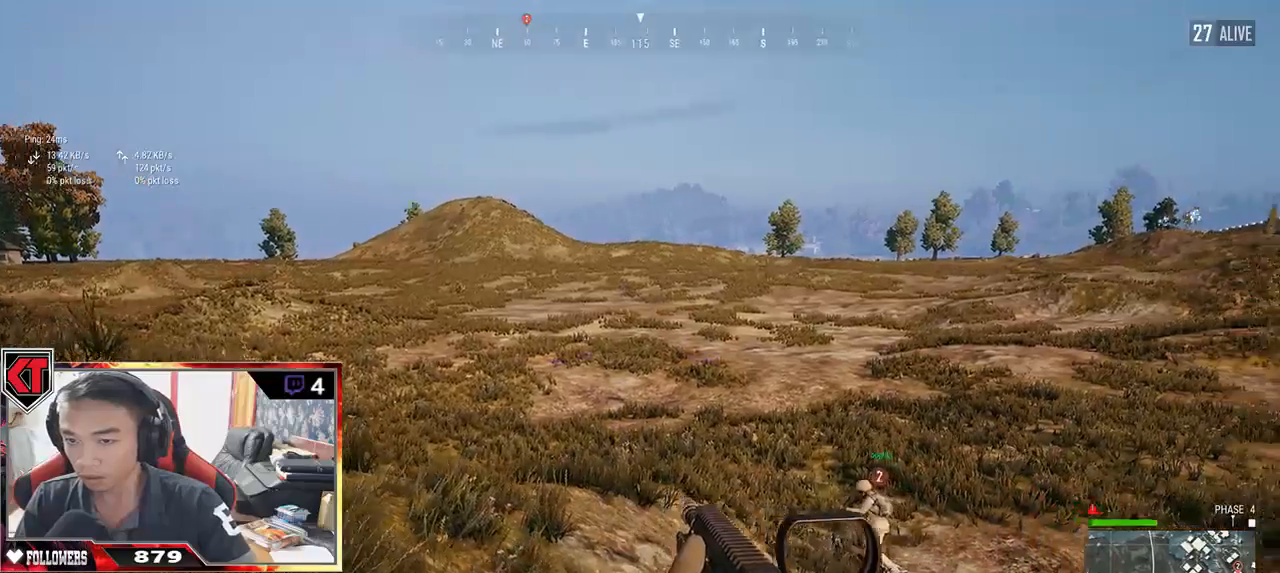
{"keys": ["a"], "mouse": [], "events": [[184, "a", "down"], [234, "d", "up"]]}
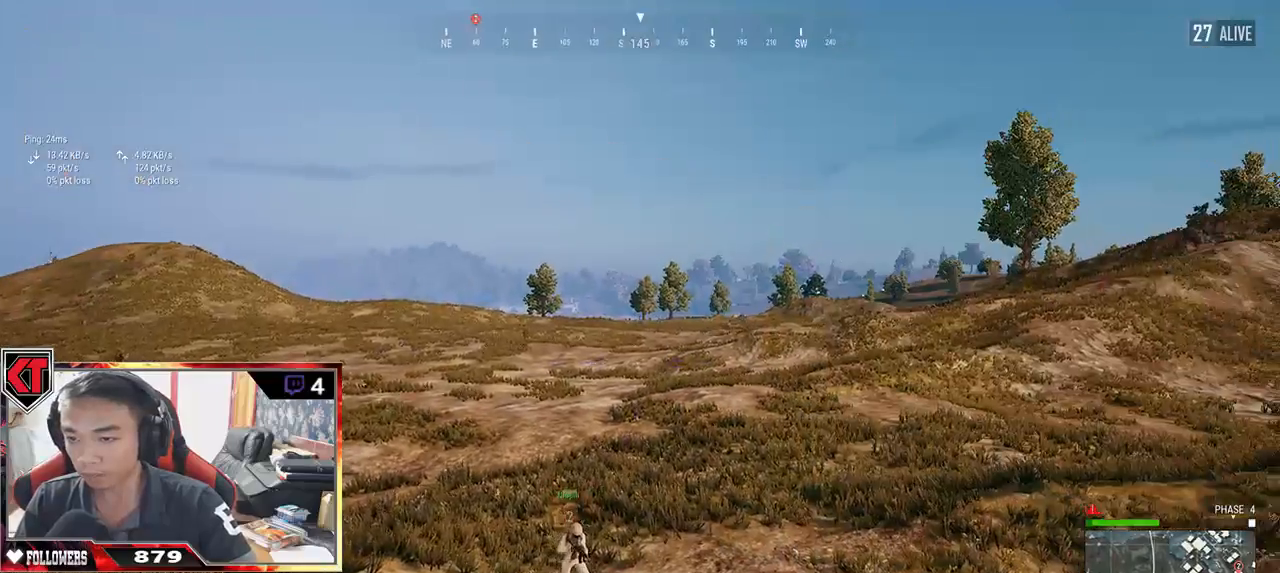
{"keys": ["a"], "mouse": [], "events": []}
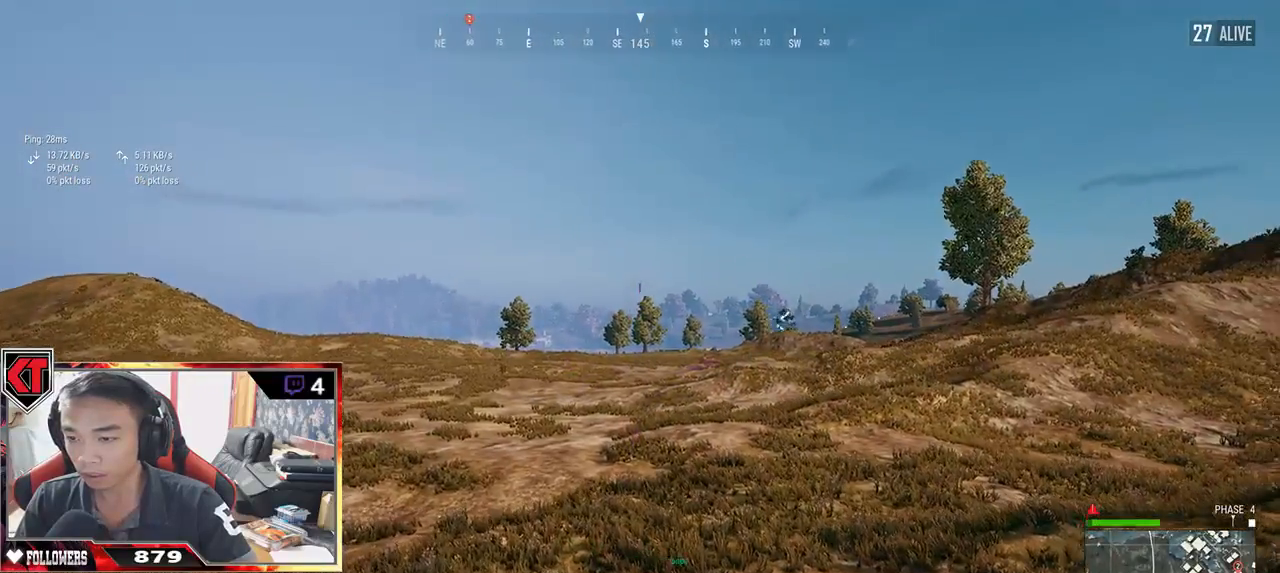
{"keys": ["a"], "mouse": [], "events": [[284, "mouse_wheel", "down"], [400, "mouse_wheel", "up"]]}
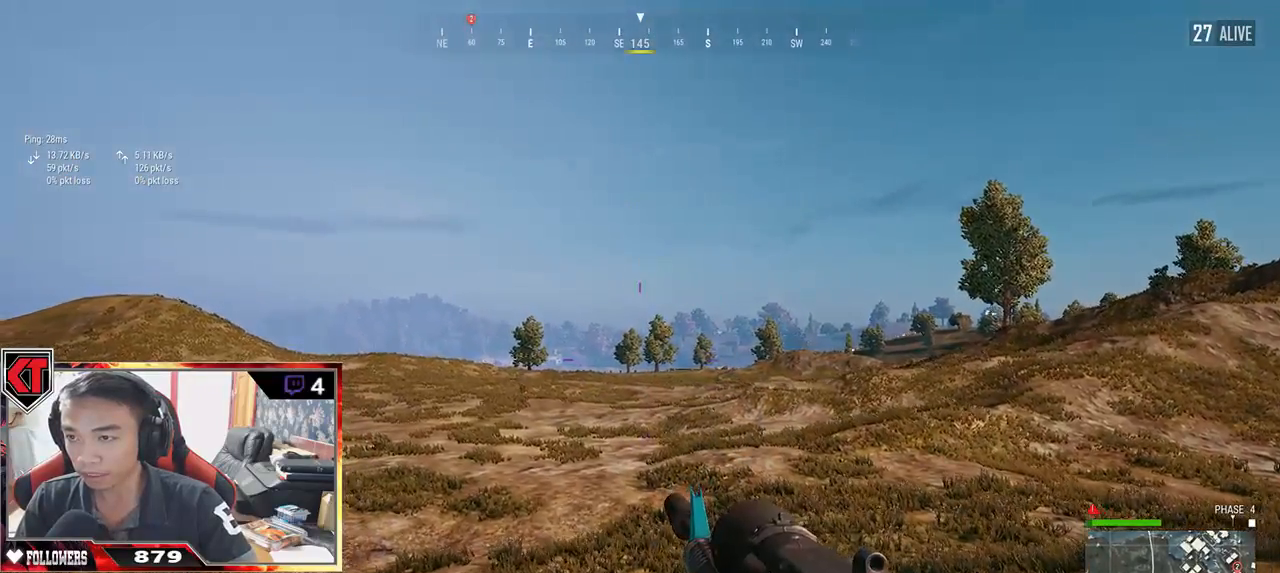
{"keys": ["e"], "mouse": [], "events": [[234, "a", "up"], [234, "mouse_right", "down"], [334, "mouse_right", "up"], [367, "e", "down"]]}
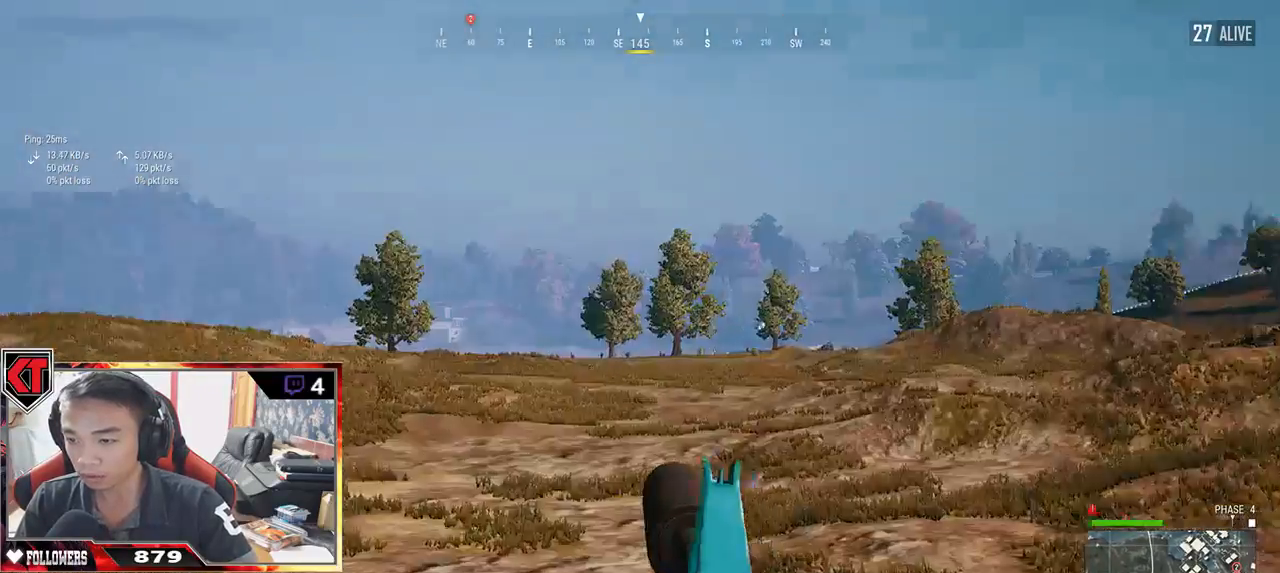
{"keys": ["e"], "mouse": [], "events": []}
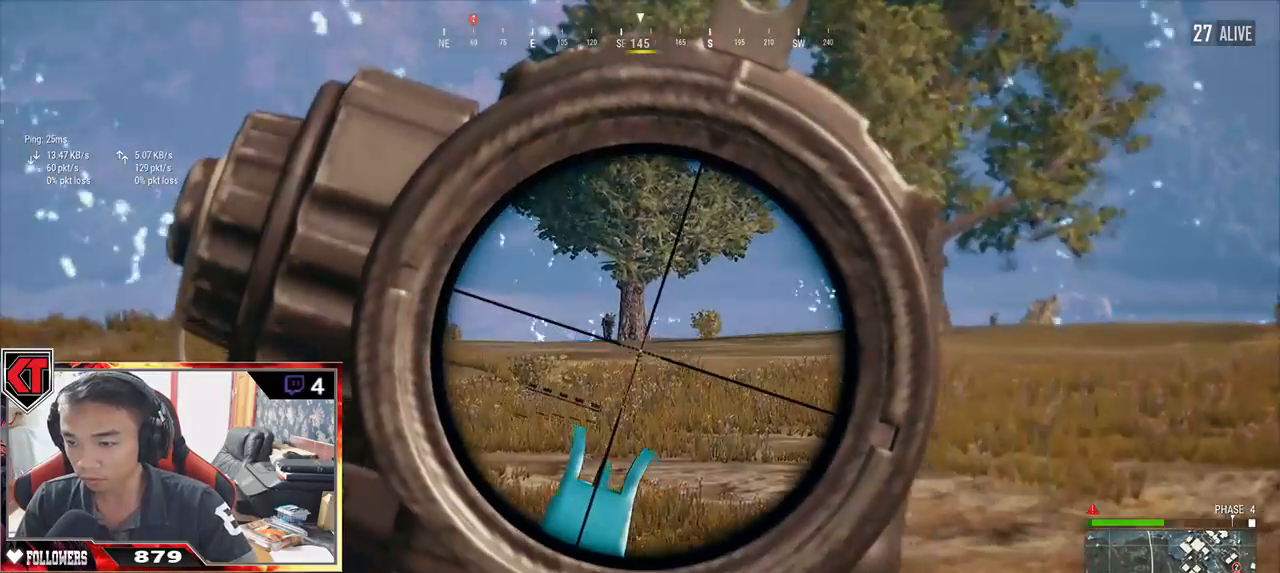
{"keys": ["e"], "mouse": [], "events": [[350, "mouse_left", "down"], [484, "mouse_left", "up"]]}
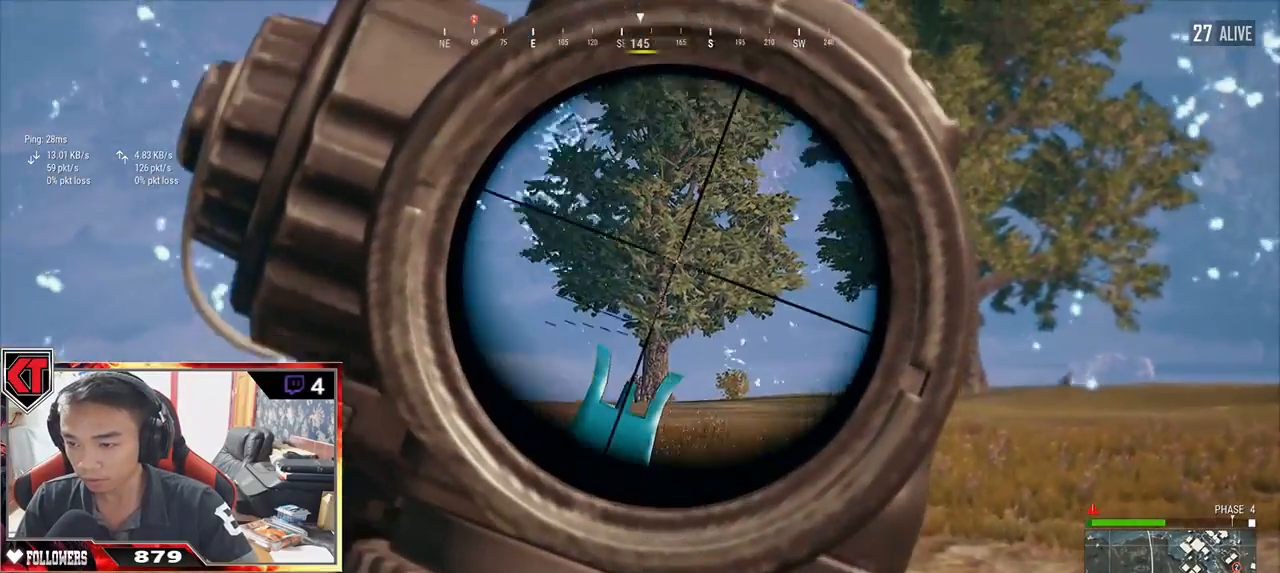
{"keys": ["e"], "mouse": ["left"], "events": [[117, "d", "down"], [150, "d", "up"], [350, "a", "down"], [434, "mouse_left", "down"], [467, "a", "up"]]}
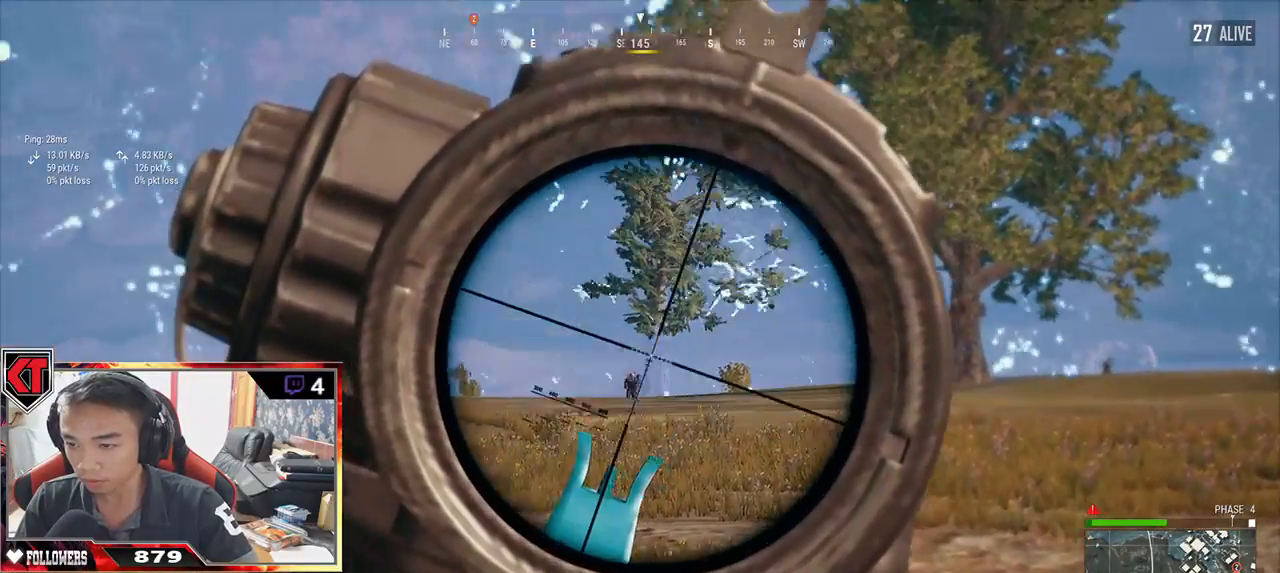
{"keys": ["e"], "mouse": [], "events": [[17, "mouse_left", "up"]]}